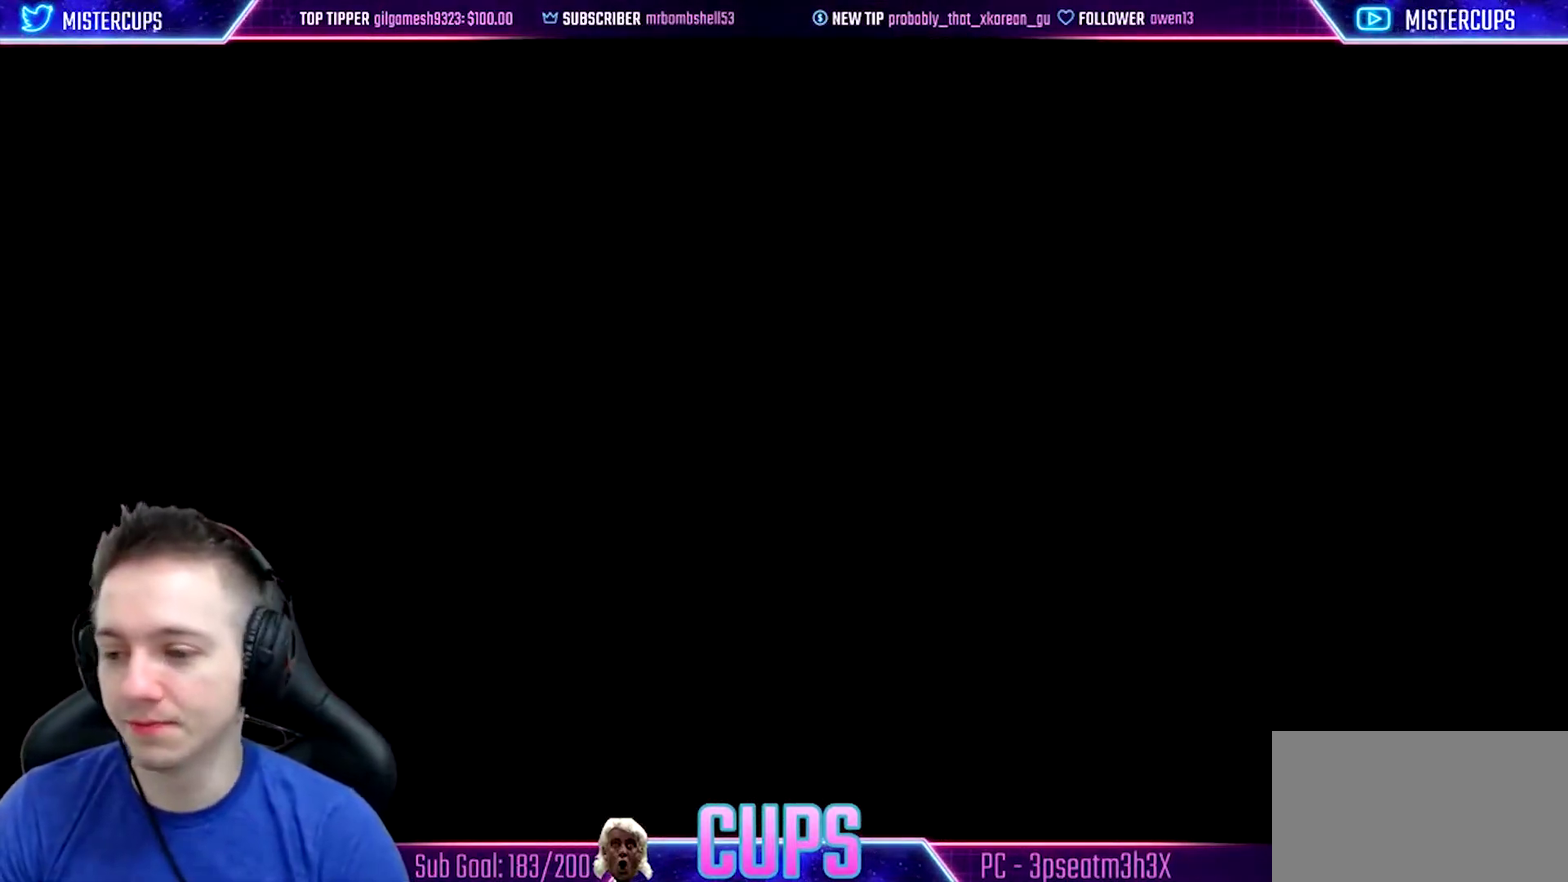
Gameplay with a controller (PlayStation layout); each line is a JSON object with the inputs held at the frame after it. "events" lists button and stick changes between this image and that frame as [ms after this image, input, new state], when the widget could be followed in between.
{"buttons": ["CIRCLE"], "left_stick": "center", "right_stick": "center", "events": [[233, "CIRCLE", "down"]]}
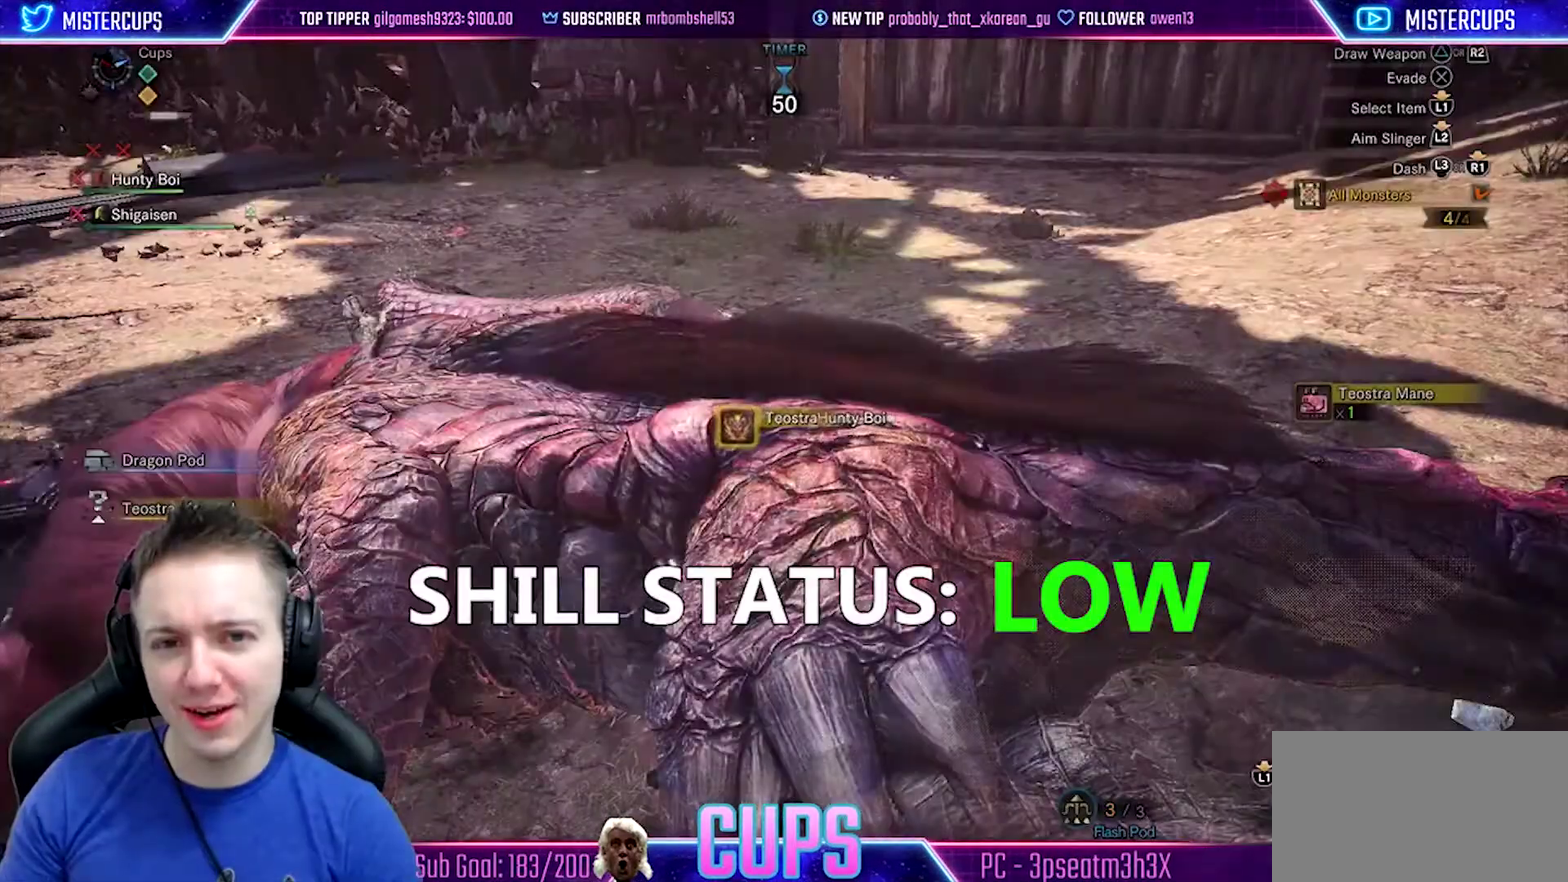
{"buttons": ["CIRCLE"], "left_stick": "center", "right_stick": "center", "events": []}
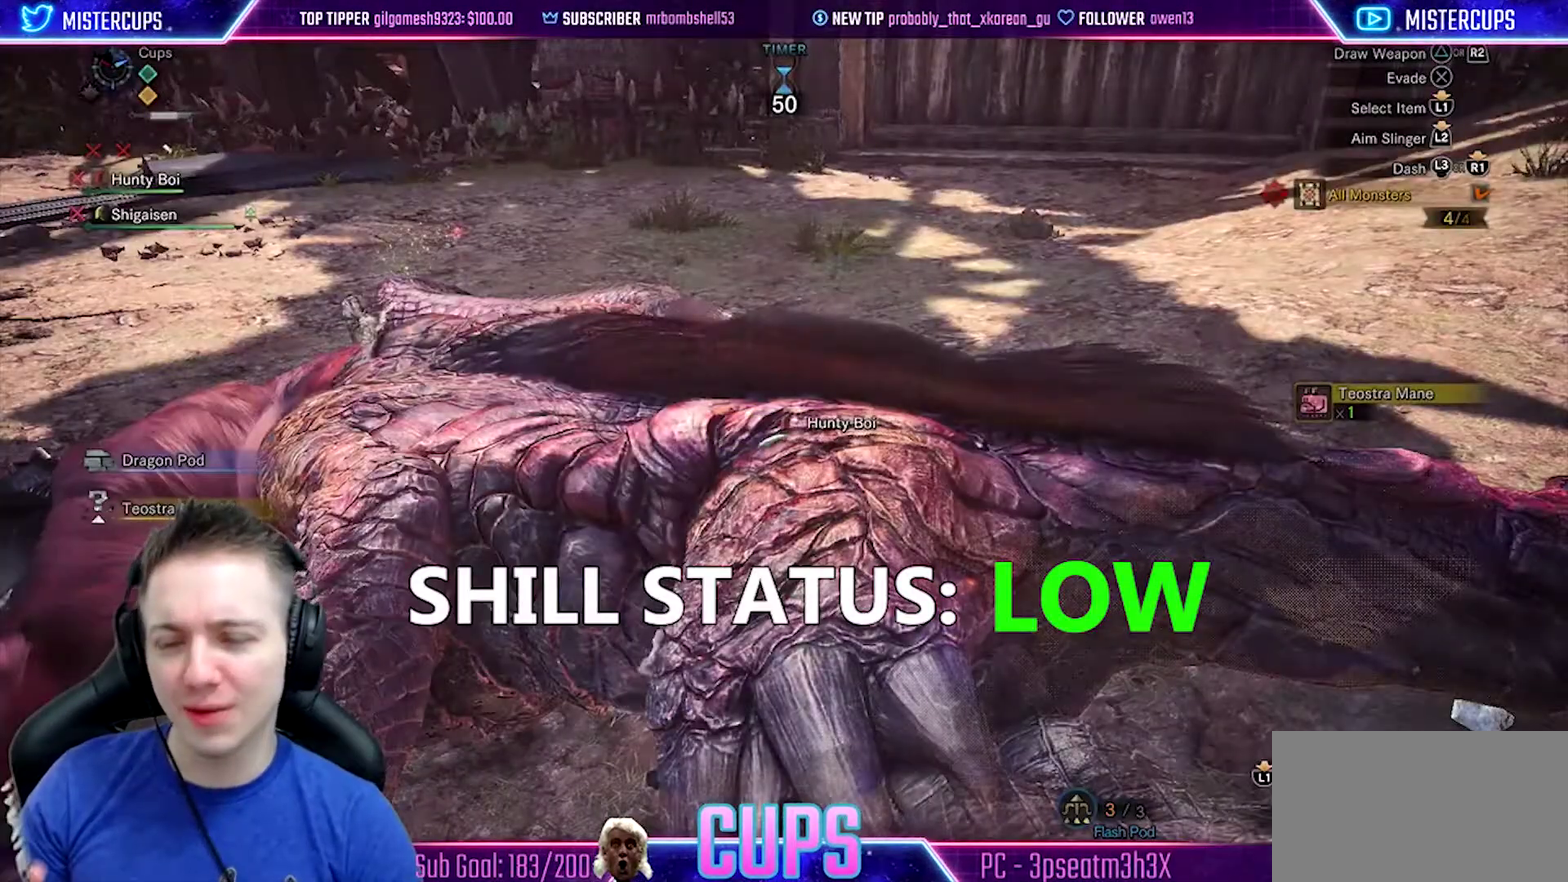
{"buttons": ["CIRCLE"], "left_stick": "center", "right_stick": "center", "events": []}
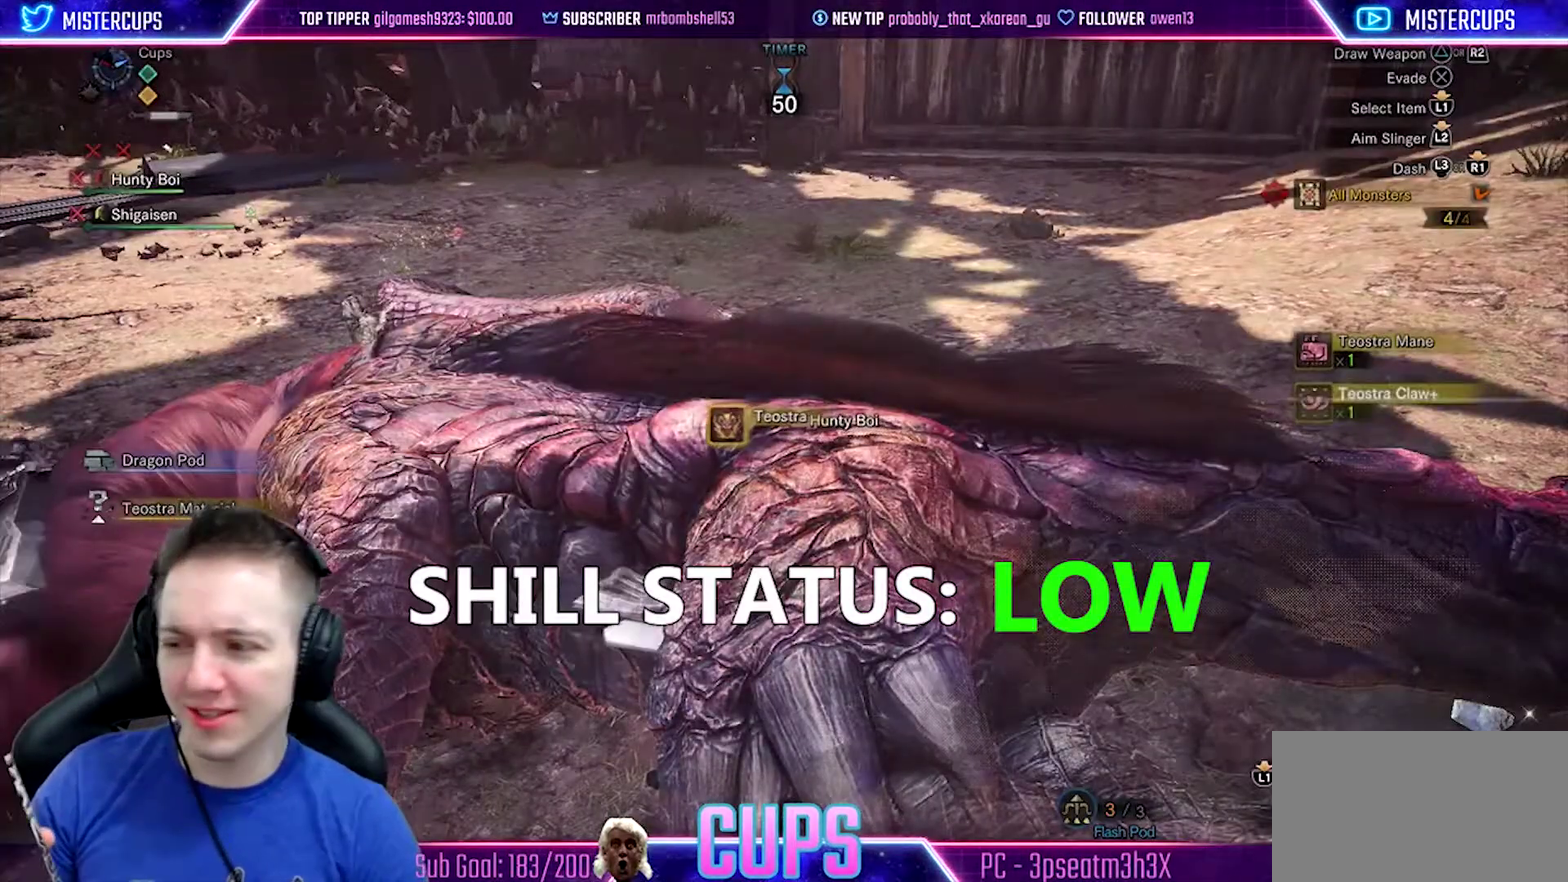
{"buttons": ["CIRCLE"], "left_stick": "center", "right_stick": "center", "events": []}
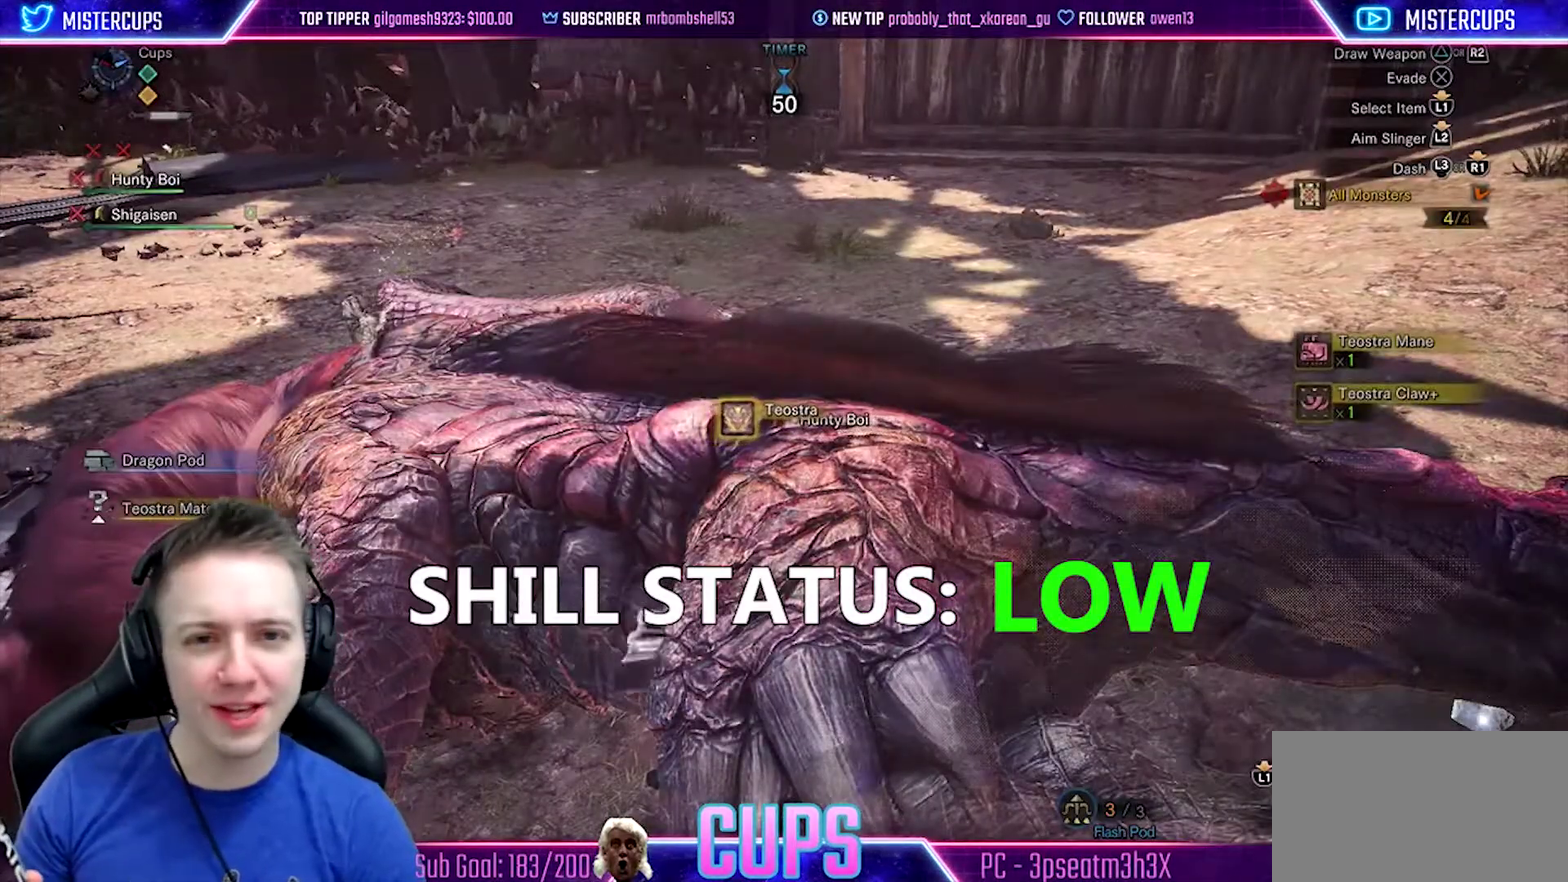
{"buttons": ["CIRCLE"], "left_stick": "center", "right_stick": "center", "events": []}
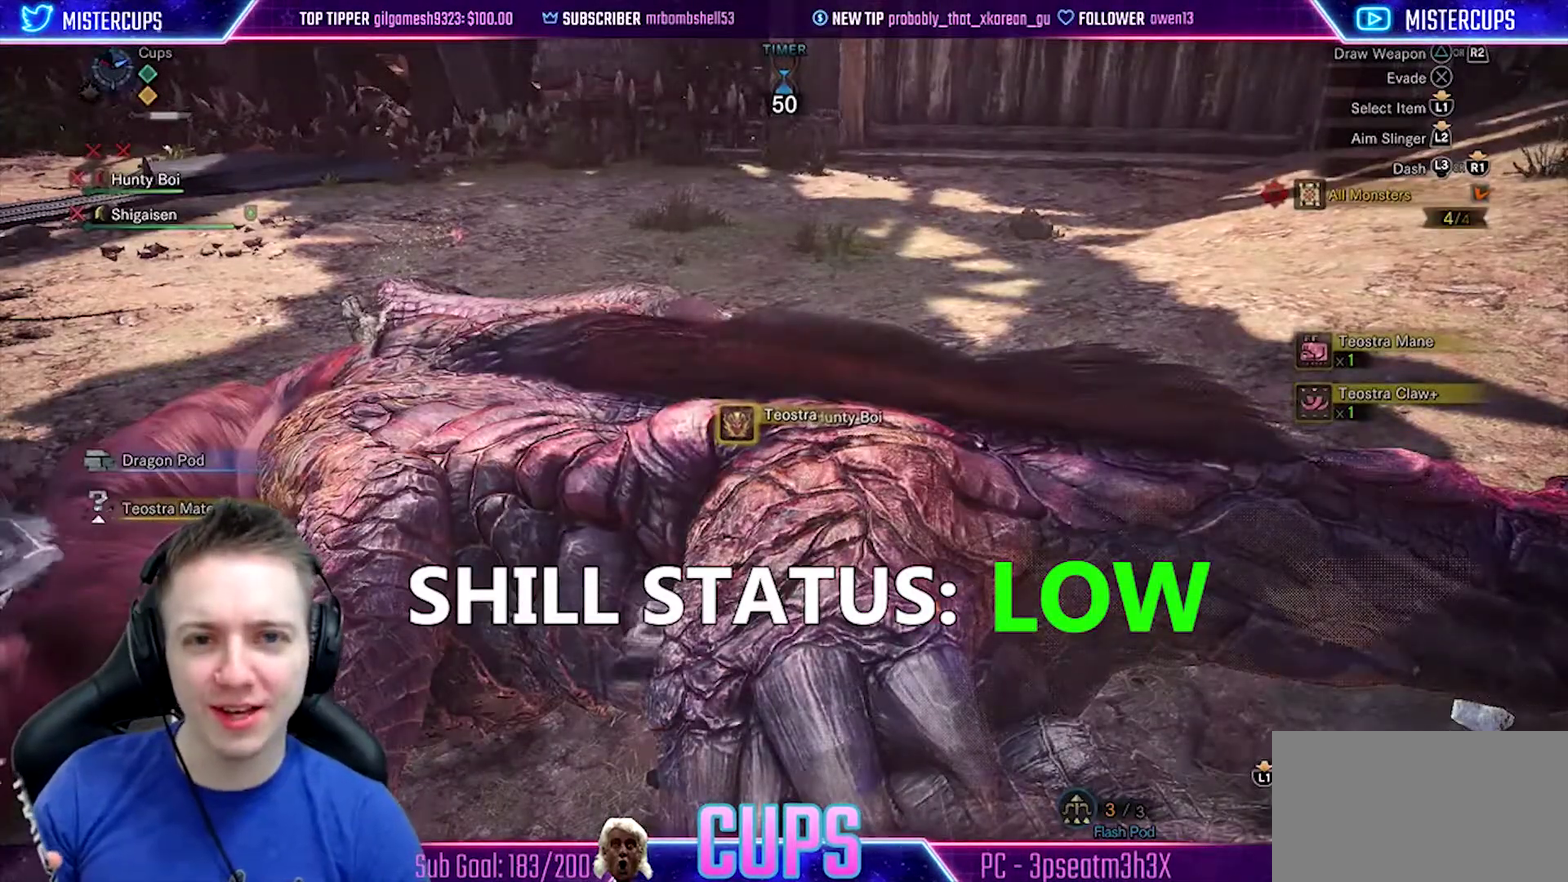
{"buttons": ["CIRCLE"], "left_stick": "center", "right_stick": "center", "events": []}
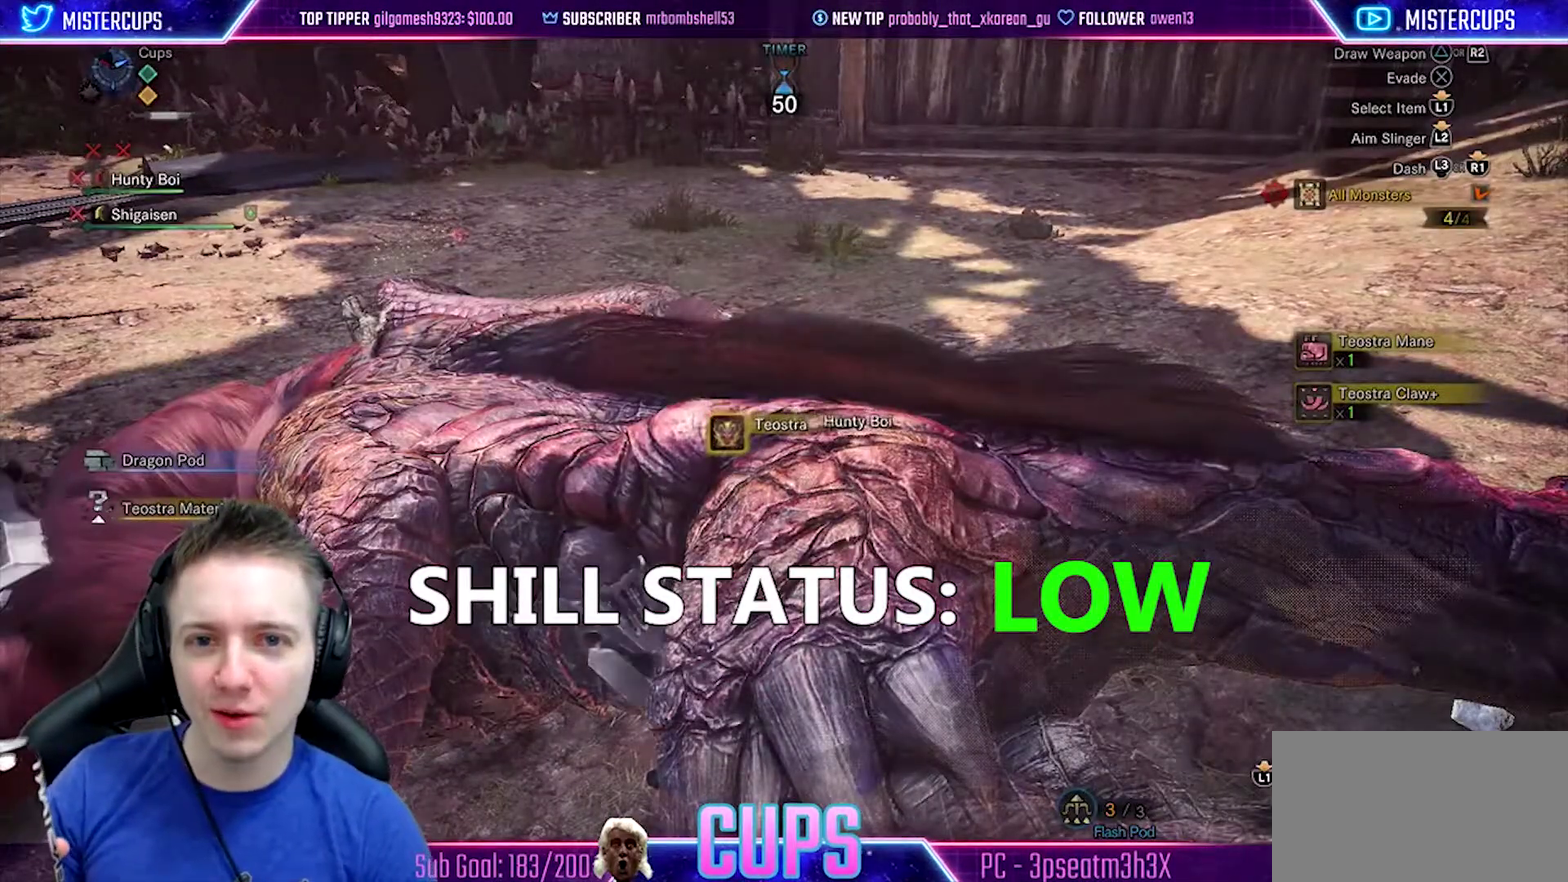
{"buttons": ["CIRCLE"], "left_stick": "center", "right_stick": "center", "events": []}
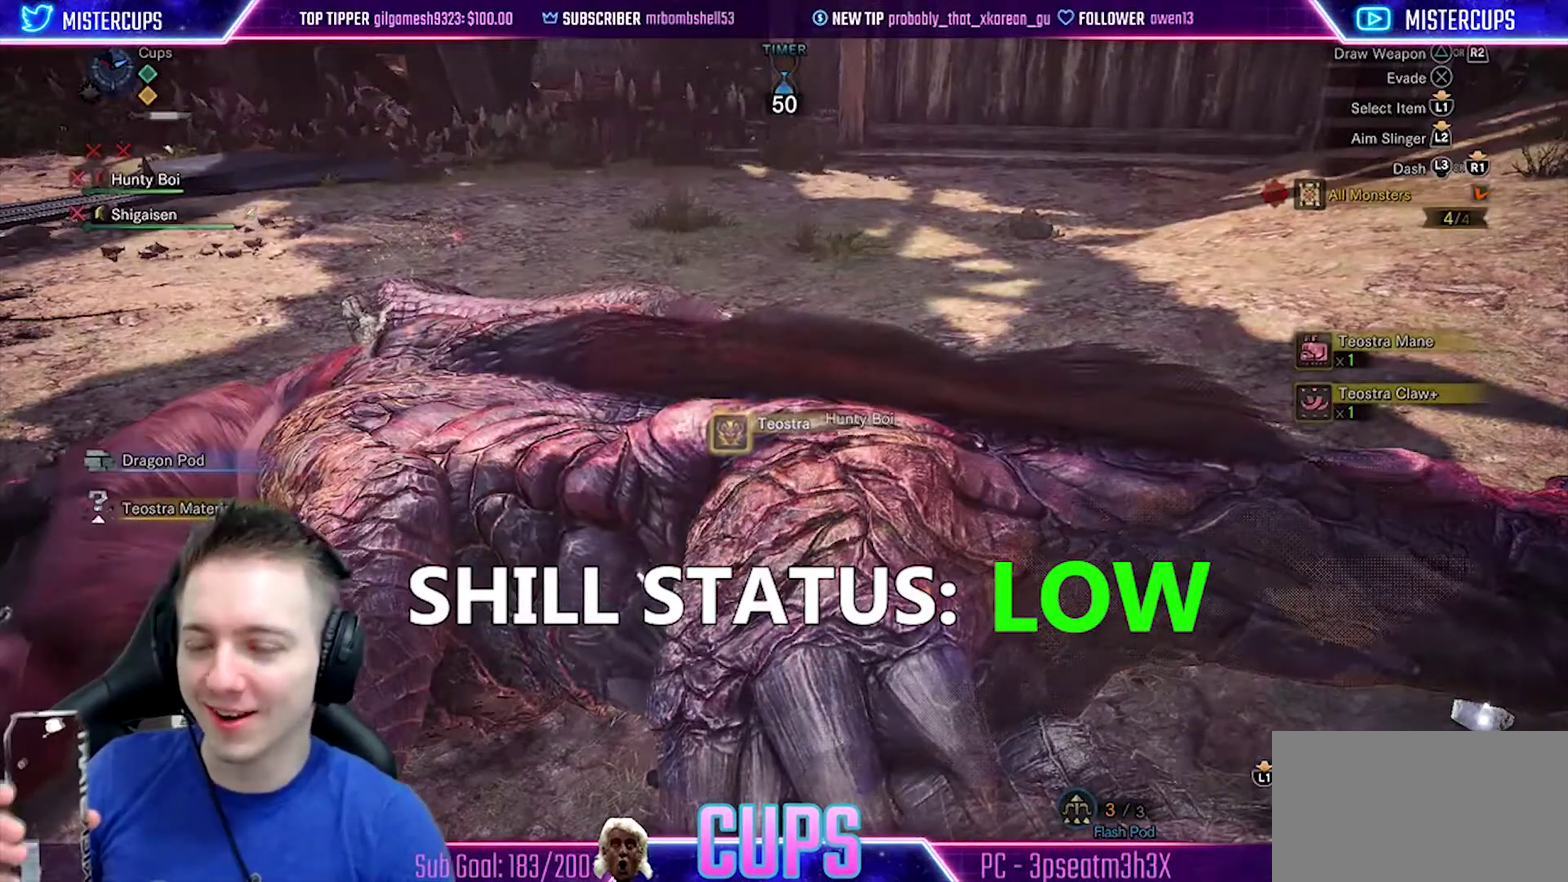
{"buttons": ["CIRCLE"], "left_stick": "center", "right_stick": "center", "events": []}
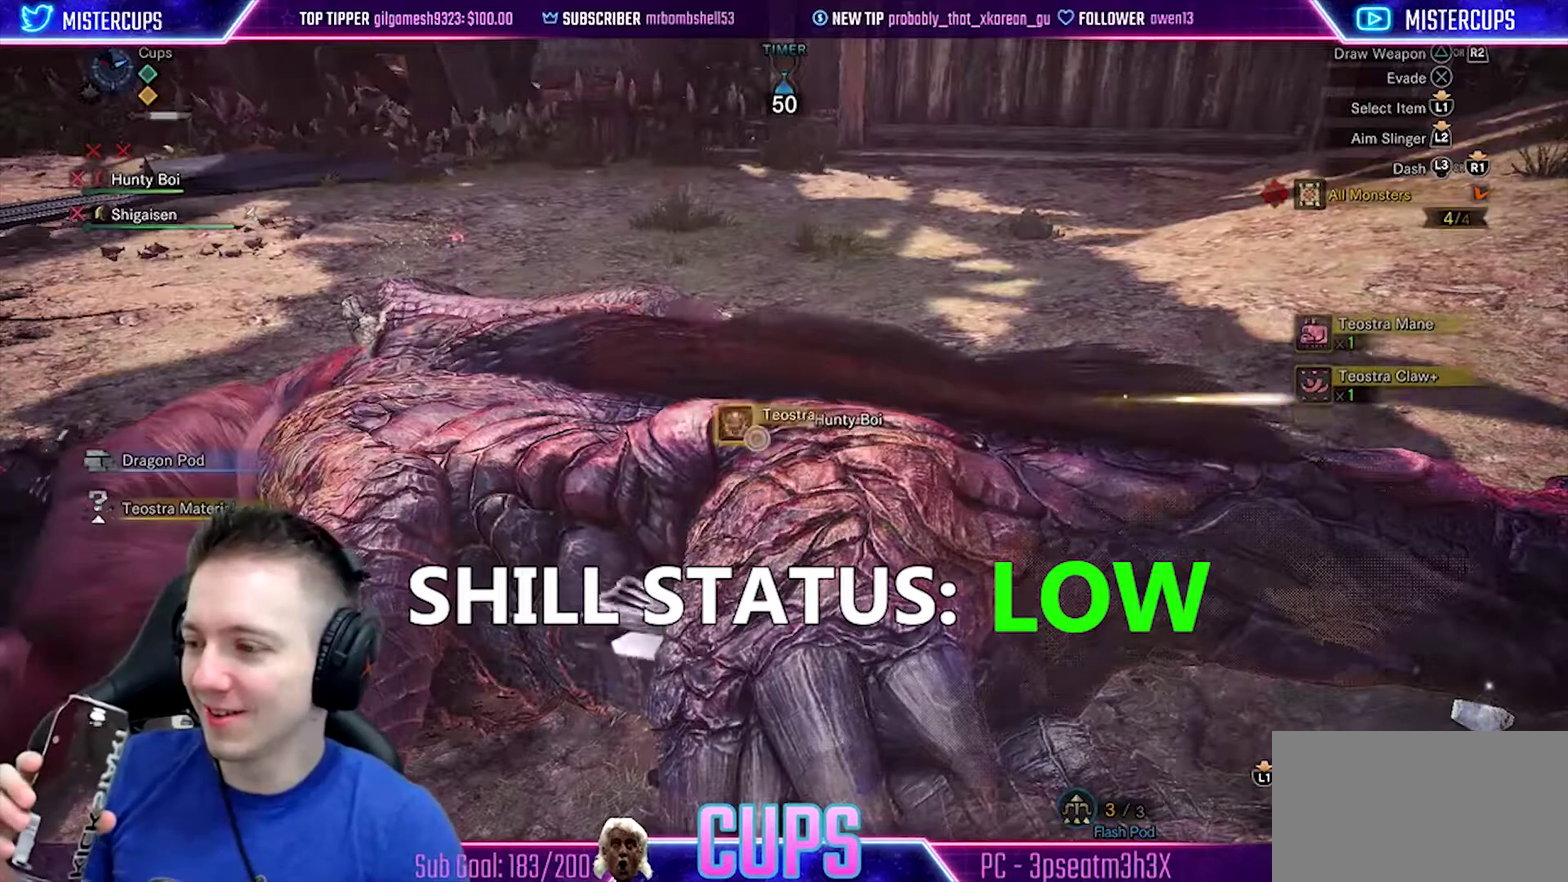
{"buttons": ["CIRCLE"], "left_stick": "center", "right_stick": "center", "events": []}
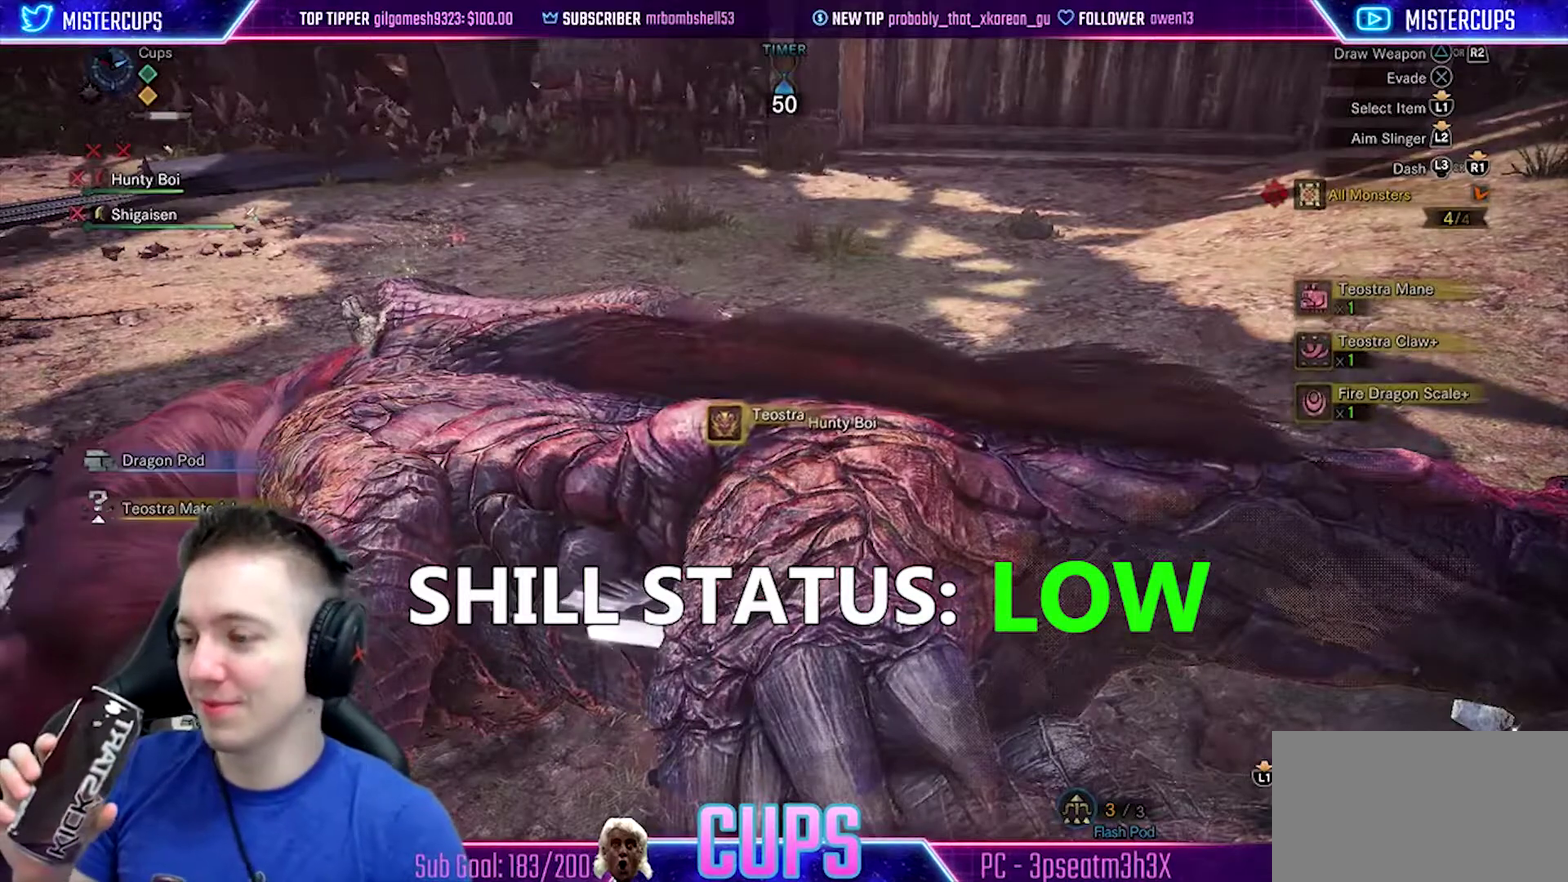
{"buttons": ["CIRCLE"], "left_stick": "center", "right_stick": "center", "events": []}
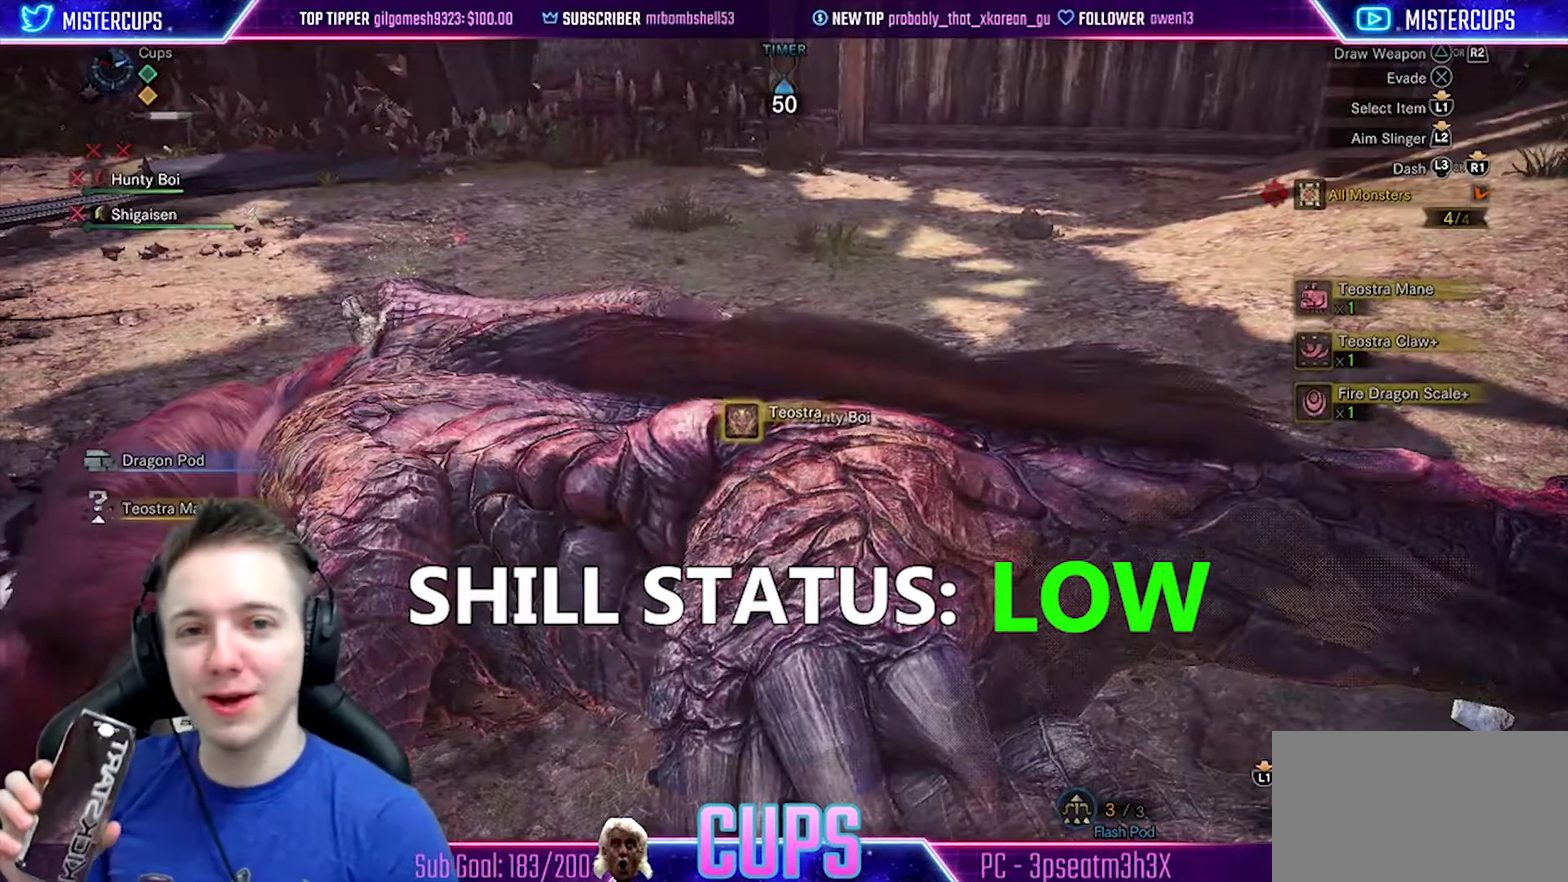
{"buttons": ["CIRCLE"], "left_stick": "center", "right_stick": "center", "events": []}
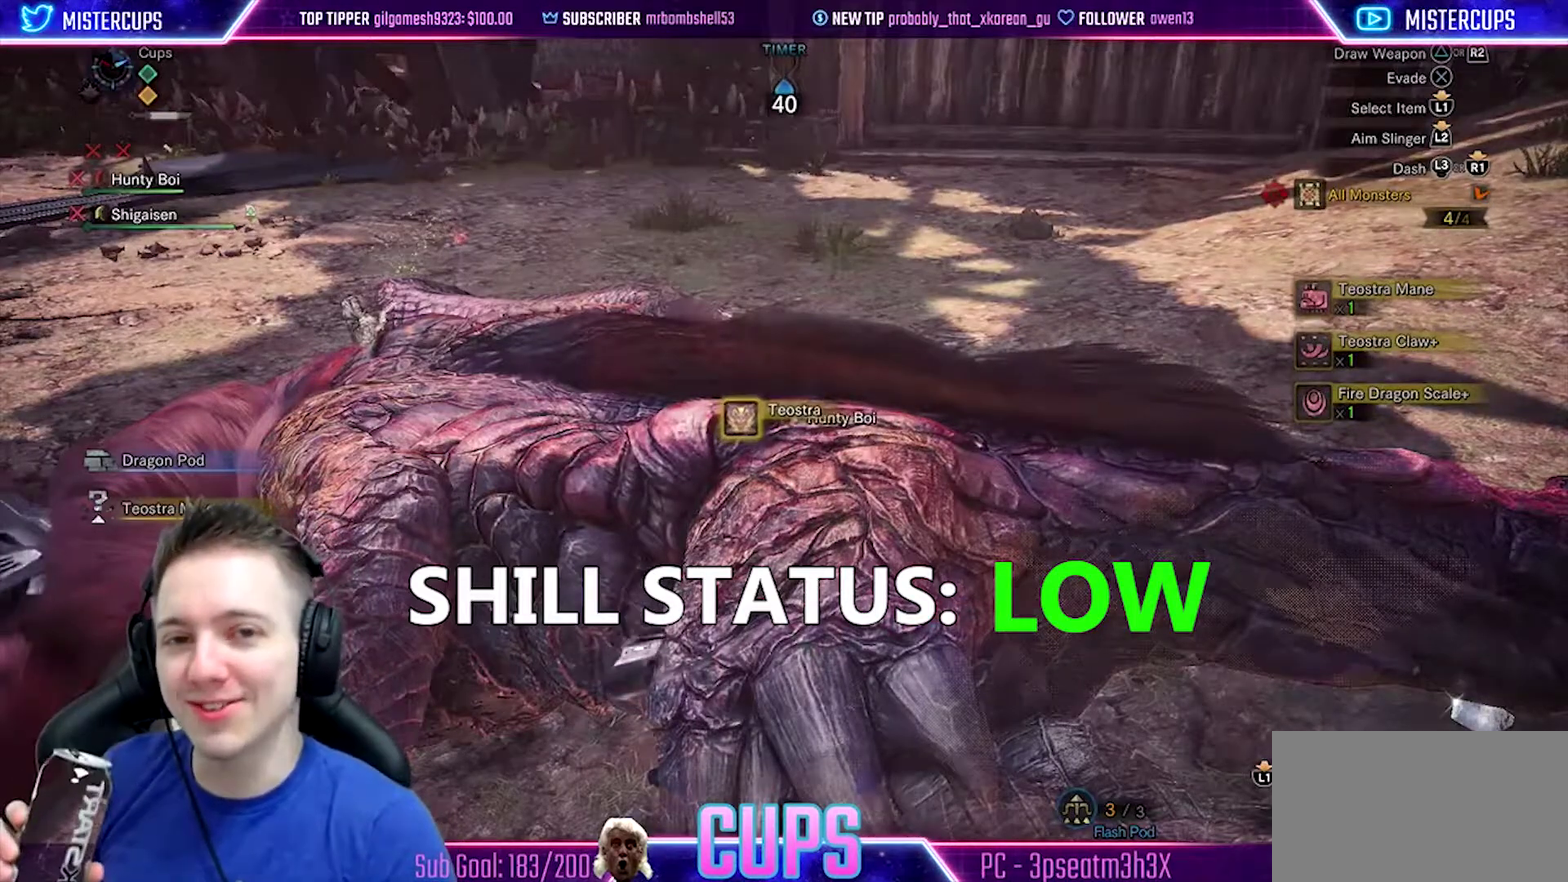
{"buttons": ["CIRCLE"], "left_stick": "center", "right_stick": "center", "events": []}
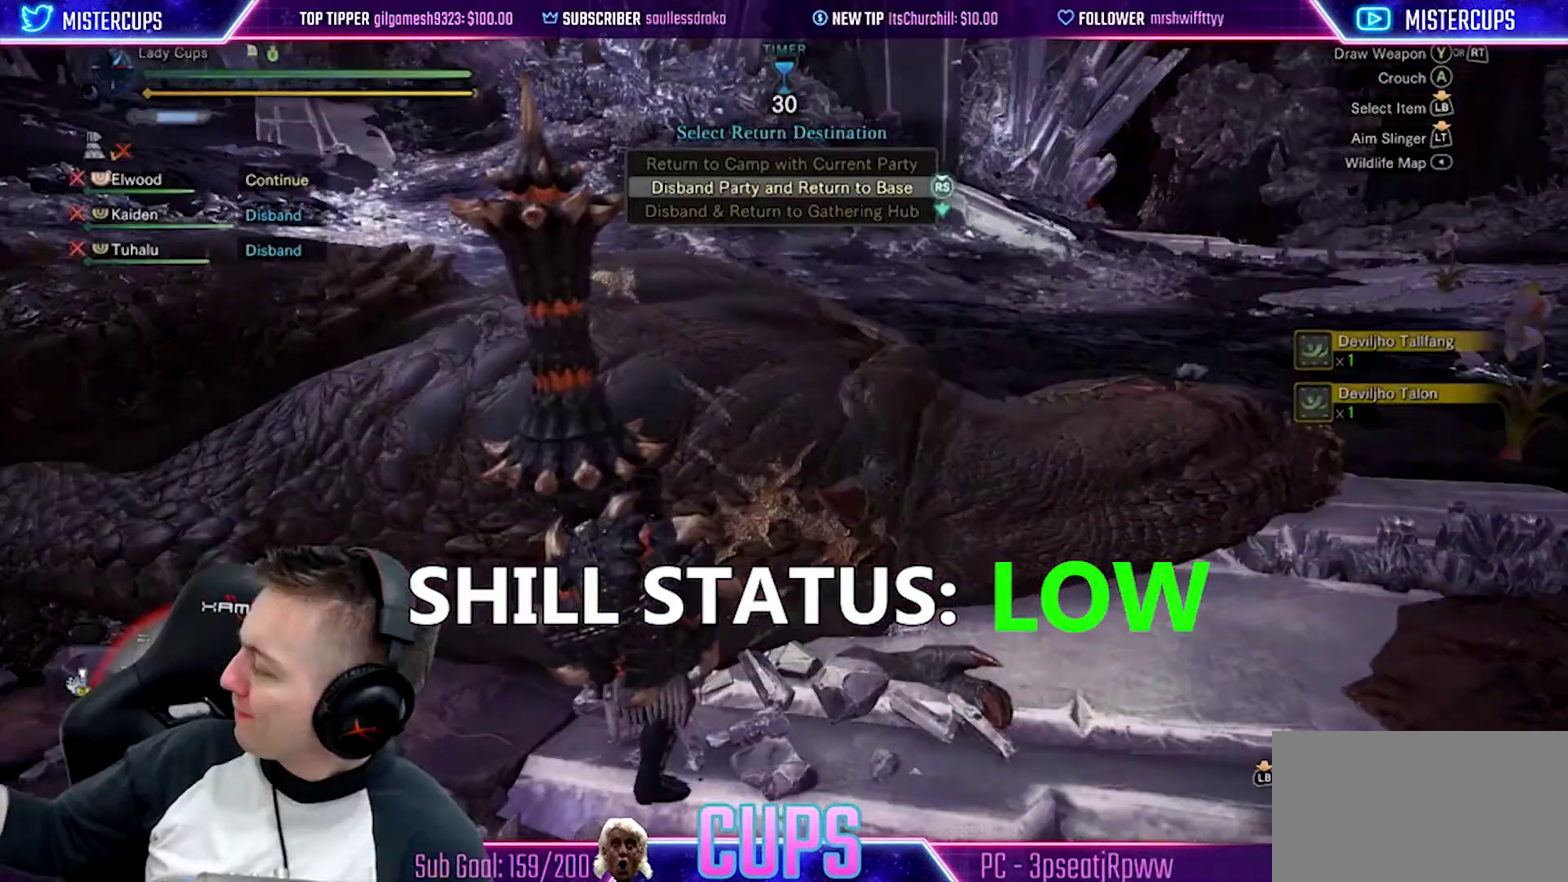
{"buttons": ["CIRCLE"], "left_stick": "center", "right_stick": "center", "events": []}
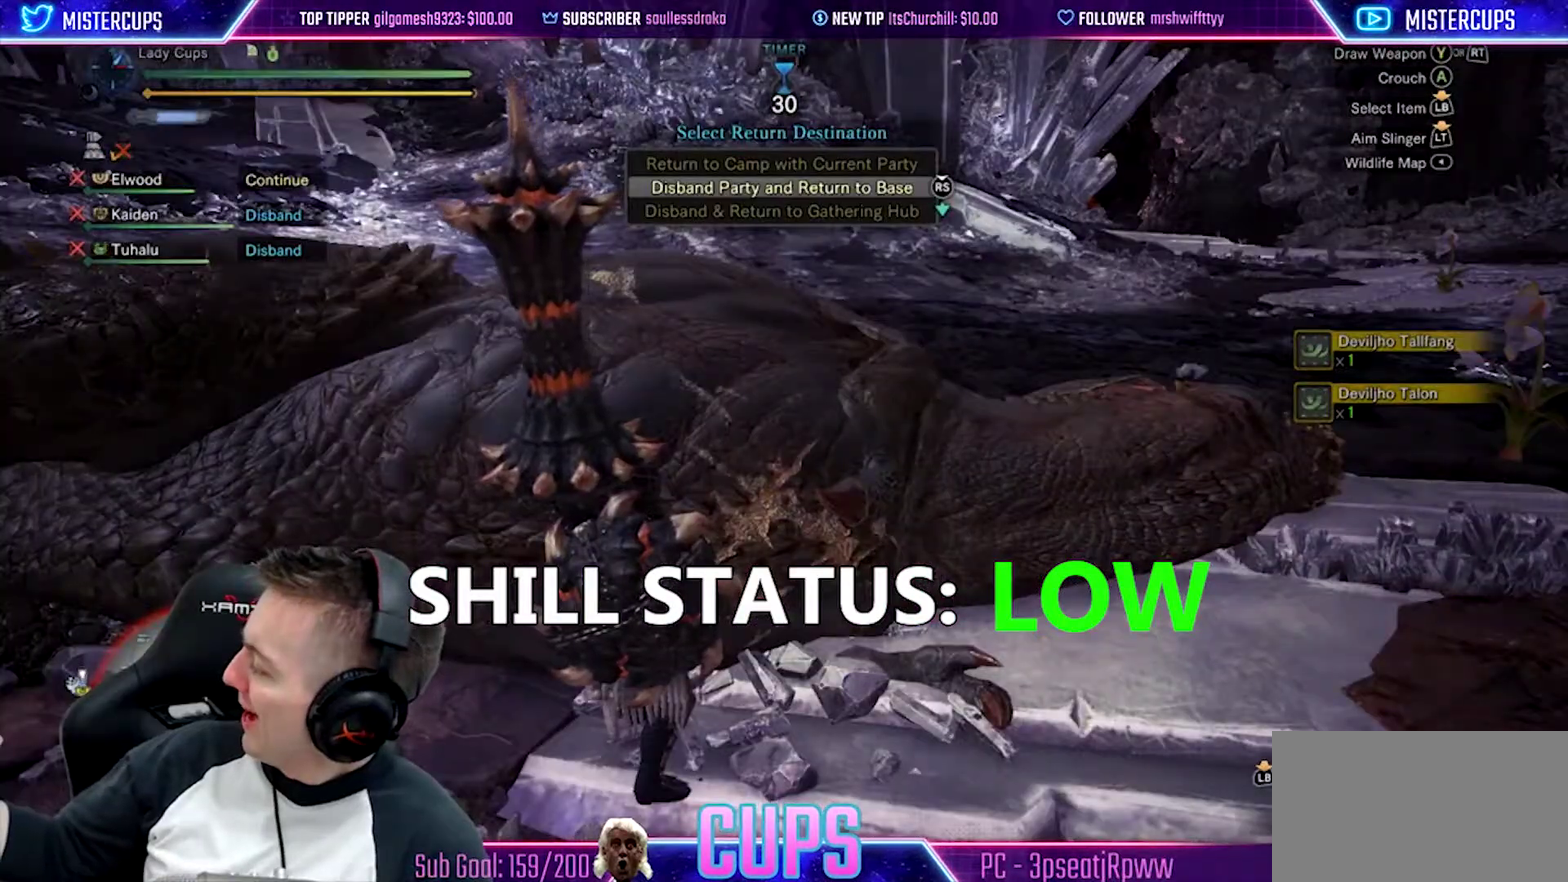
{"buttons": ["CIRCLE"], "left_stick": "center", "right_stick": "center", "events": []}
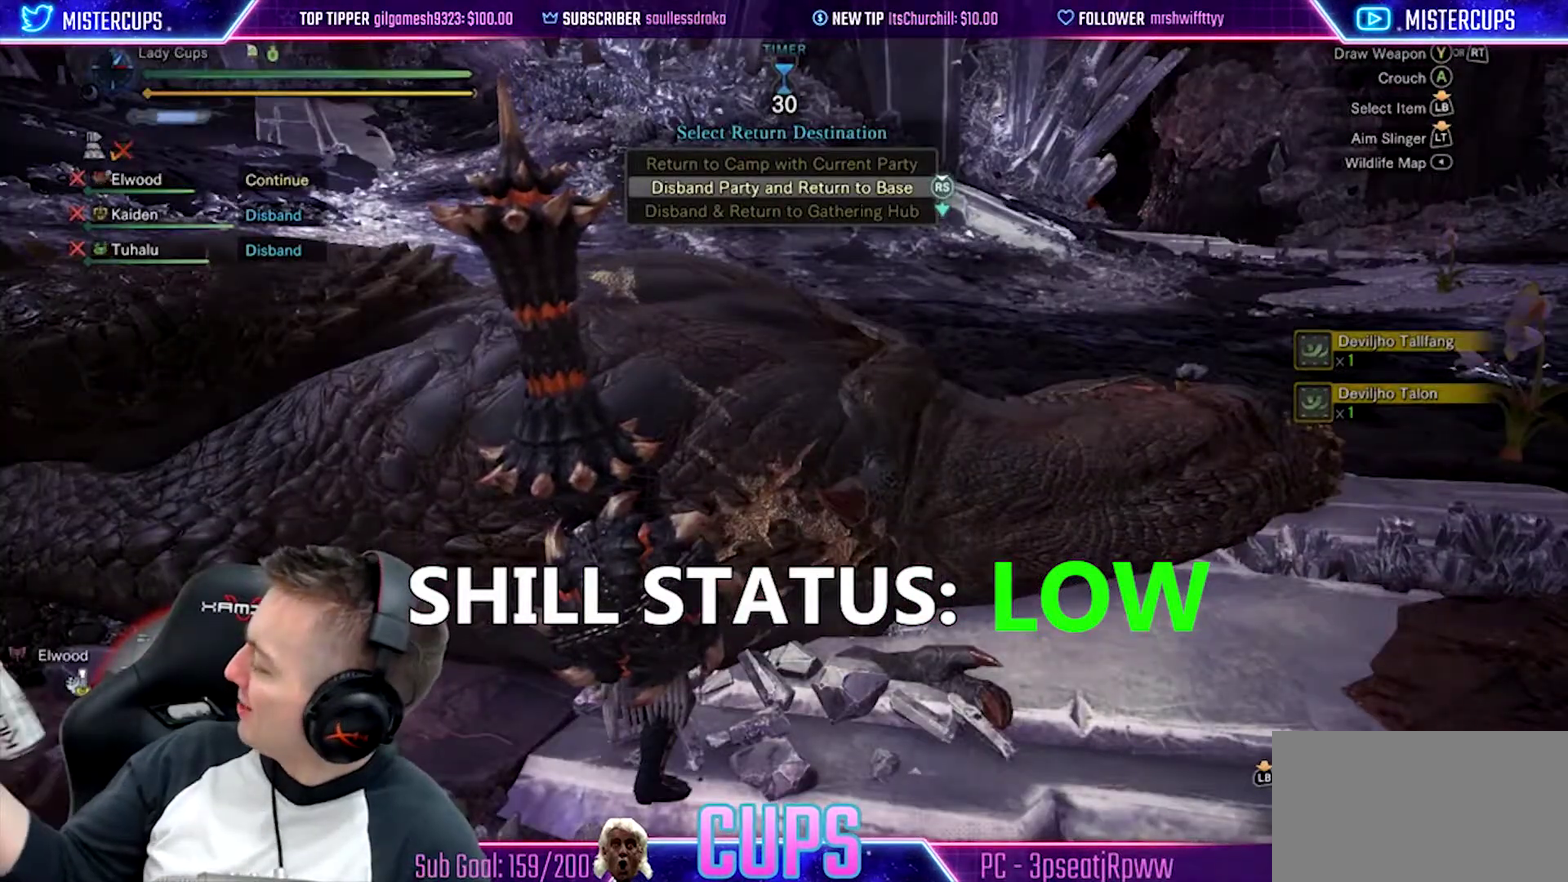
{"buttons": ["CIRCLE"], "left_stick": "center", "right_stick": "center", "events": []}
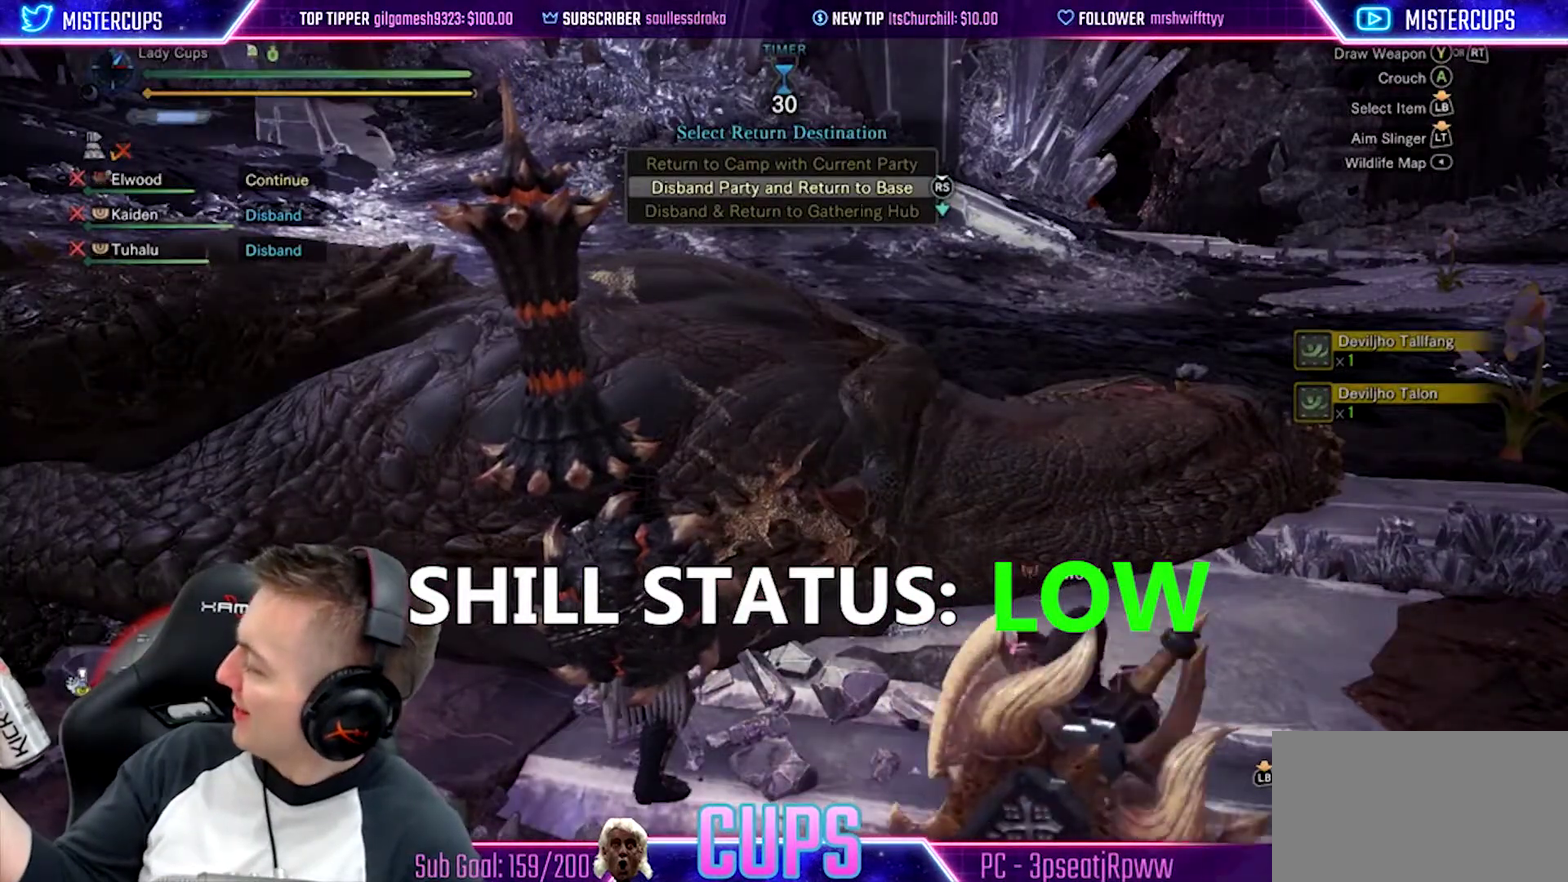
{"buttons": ["CIRCLE"], "left_stick": "center", "right_stick": "center", "events": []}
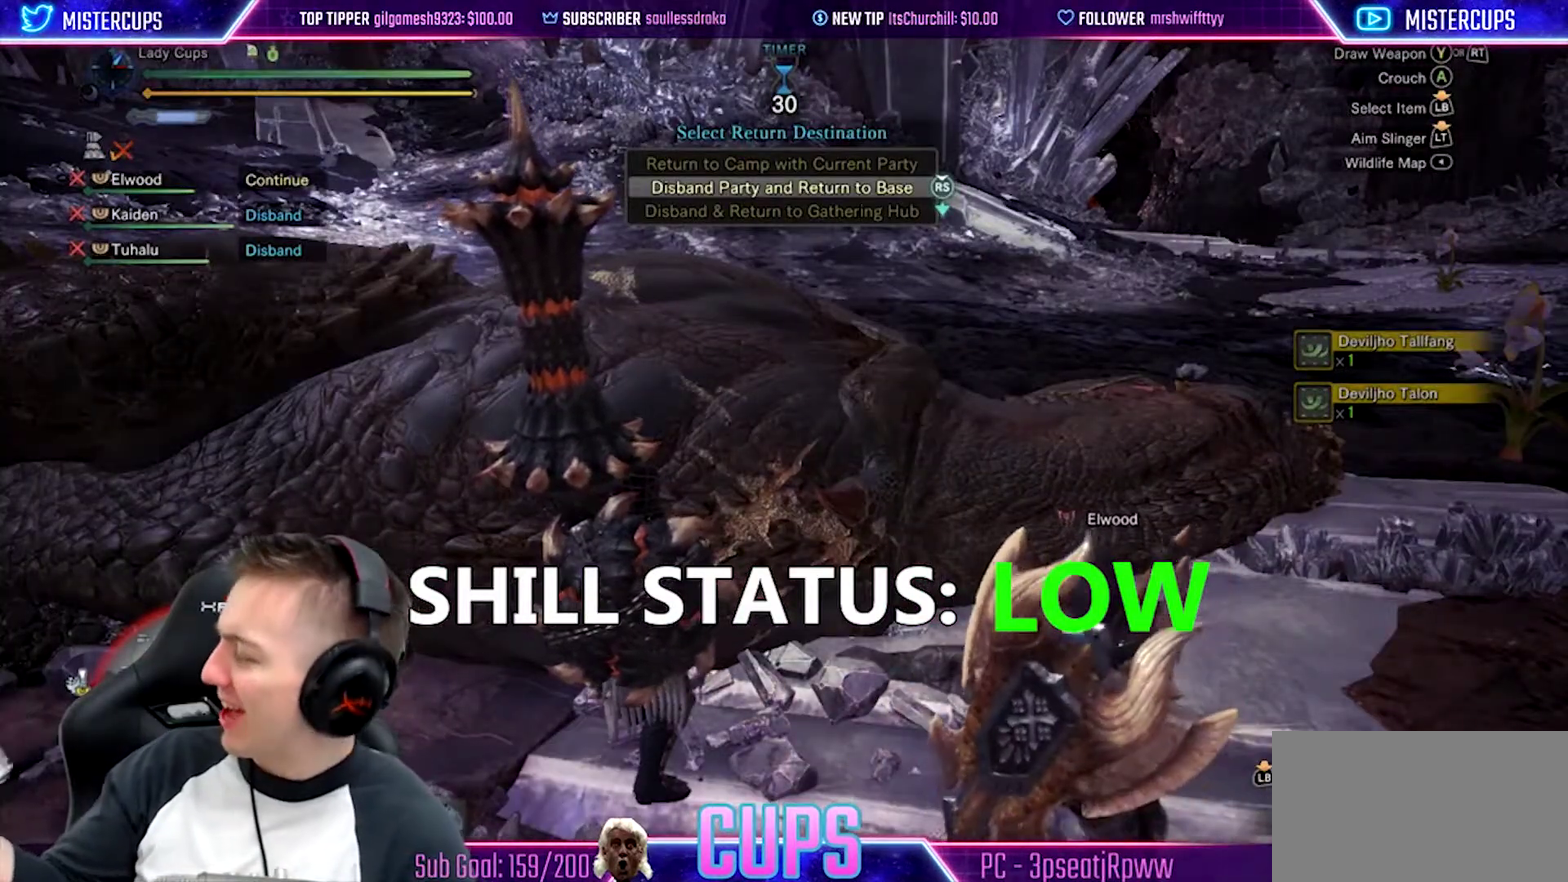
{"buttons": ["CIRCLE"], "left_stick": "center", "right_stick": "center", "events": []}
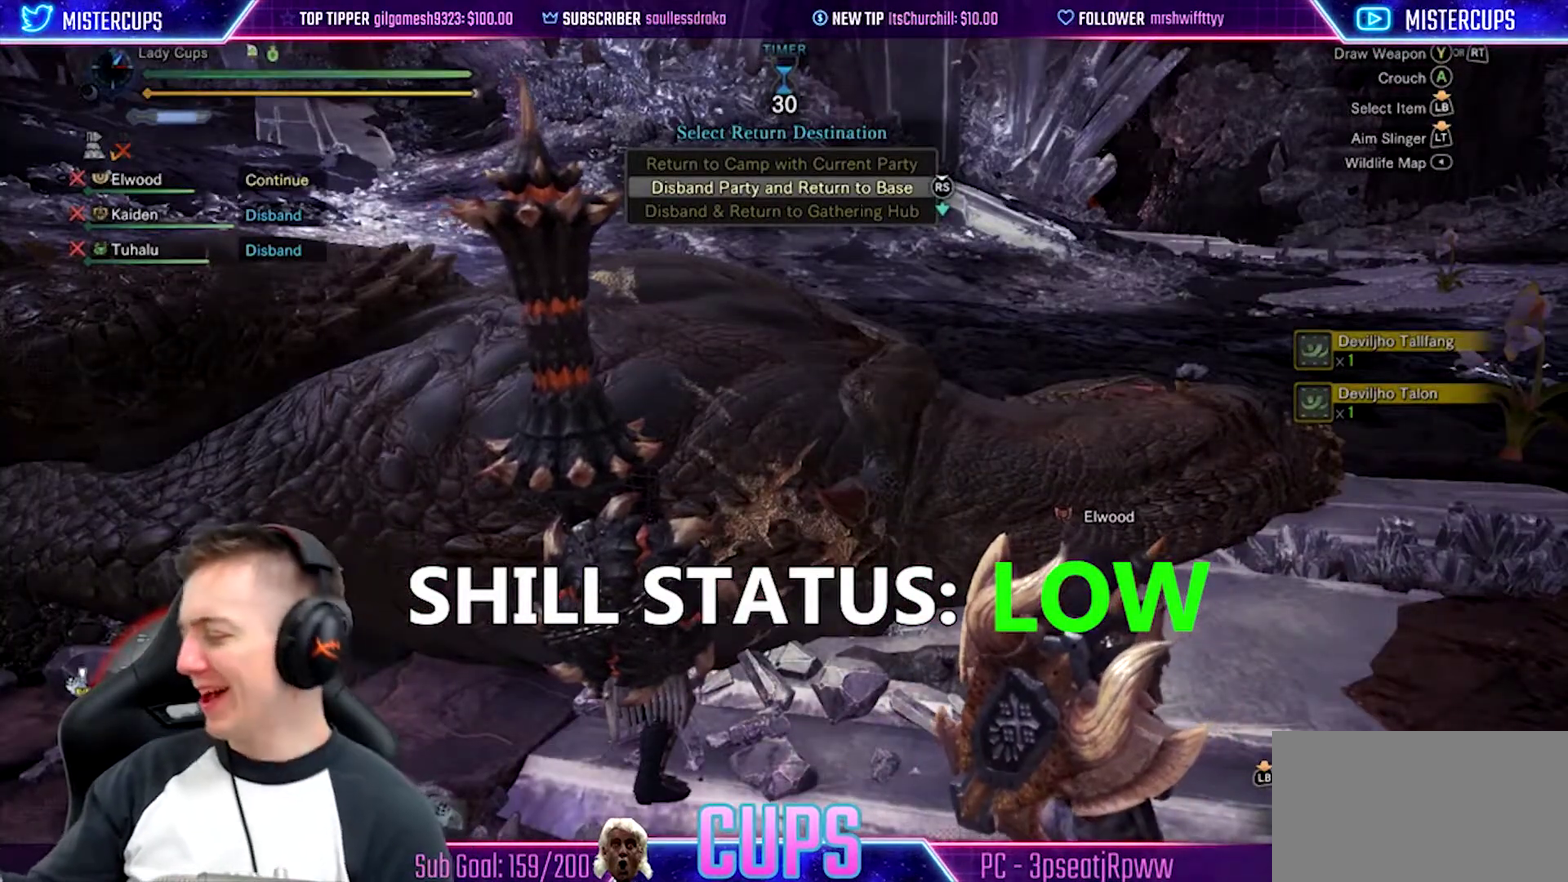
{"buttons": ["CIRCLE"], "left_stick": "center", "right_stick": "center", "events": []}
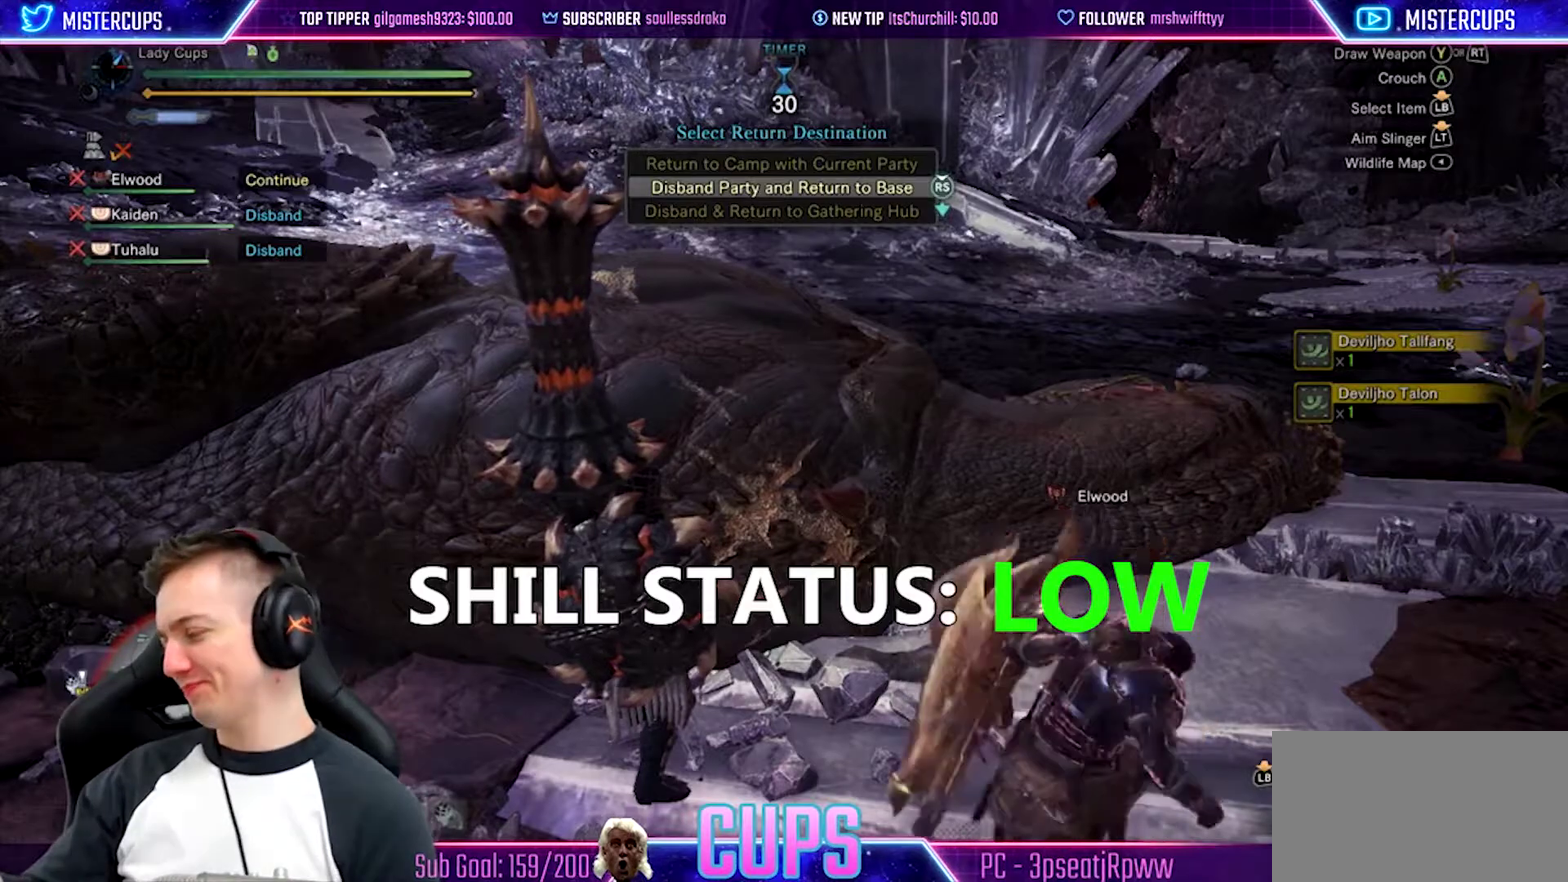
{"buttons": ["CIRCLE"], "left_stick": "center", "right_stick": "center", "events": []}
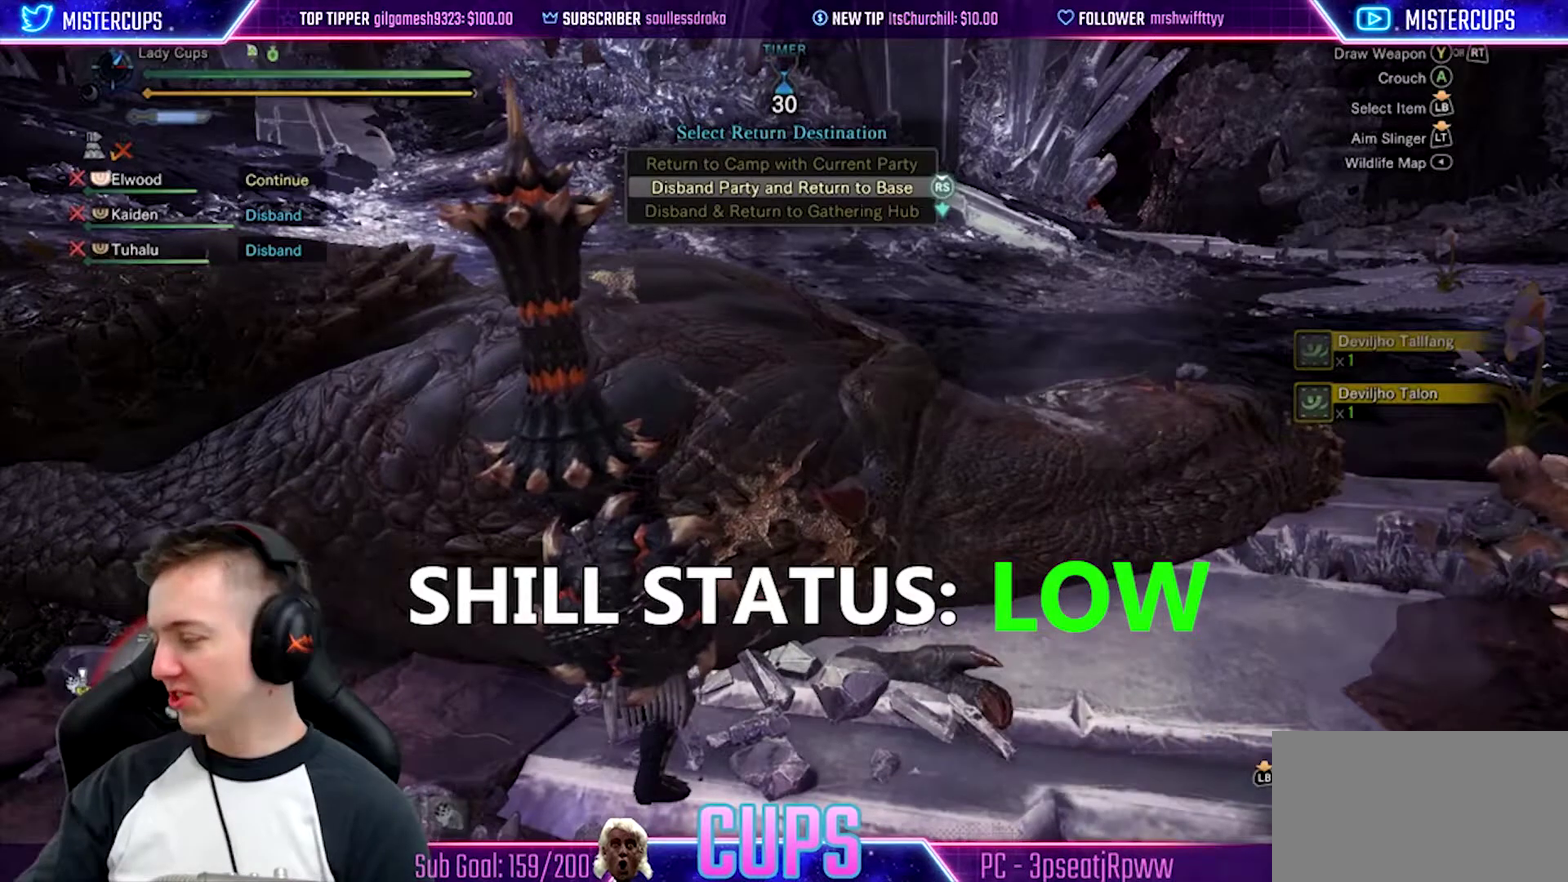
{"buttons": ["CIRCLE"], "left_stick": "center", "right_stick": "center", "events": []}
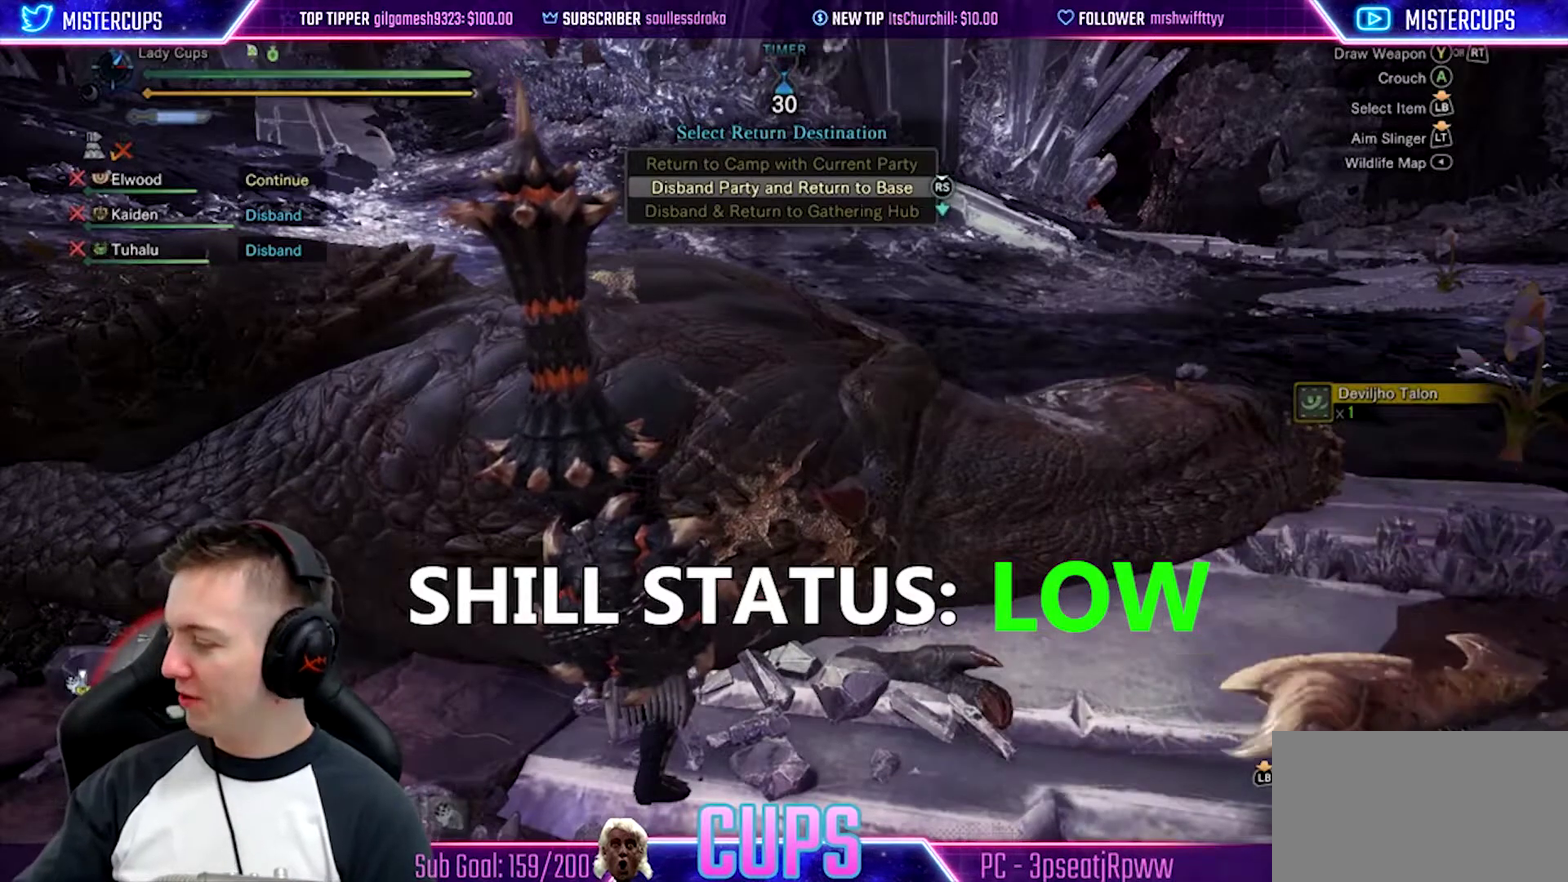
{"buttons": ["CIRCLE"], "left_stick": "center", "right_stick": "center", "events": []}
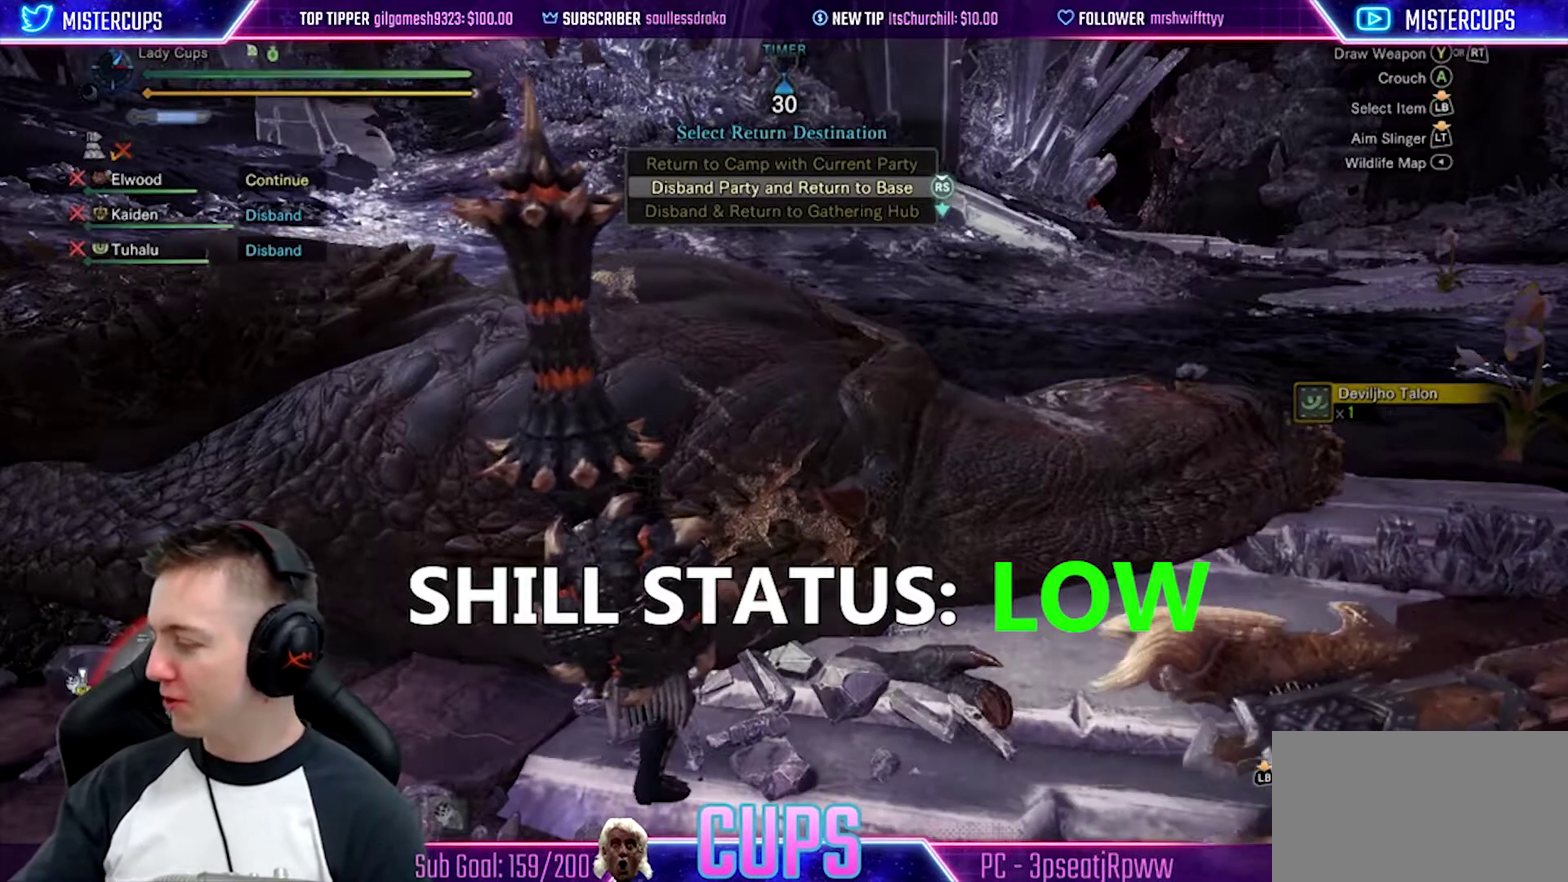
{"buttons": ["CIRCLE"], "left_stick": "center", "right_stick": "center", "events": []}